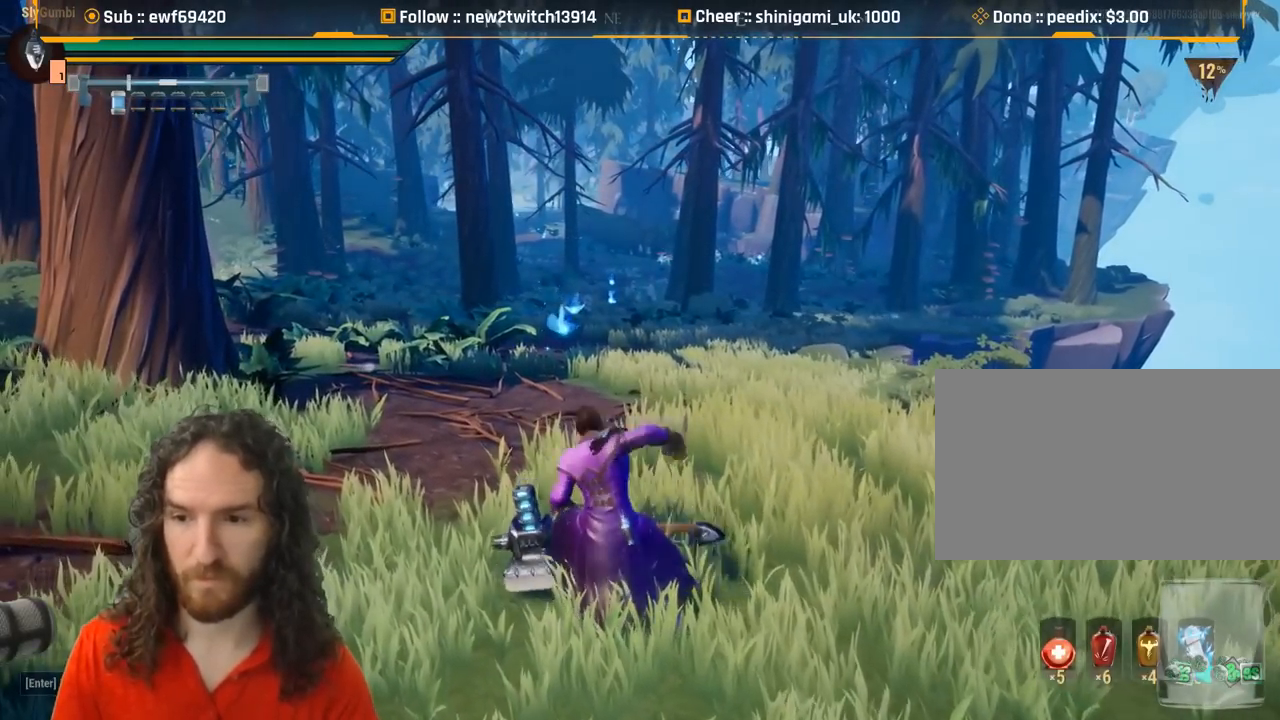
Gameplay with keyboard and mouse; each line is a JSON object with the keys and mouse buttons held at the frame after it. "events" lists presses ("down") and releases ("up") of "1", "2", "3", "4", "5", "a", "alt", "c", "caps_lock", "ctrl", "d", "e", "f", "g", "q", "r", "s", "shift", "space", "t", "tab", "v", "w", "x", "z", "mouse_left", "mouse_wheel" and "mouse_right" between this image and that frame as [ms after this image, input, new state], when the widget could be followed in between. "mouse_left", "mouse_wheel", "mouse_right" = the "left", "wheel", "right" buttons of the "mouse" list. No other keys are recorded. "wheel" means that the mouse wheel is clicked or scrolled. Mouse movement is not recorded.
{"keys": ["q"], "mouse": [], "events": [[433, "q", "down"]]}
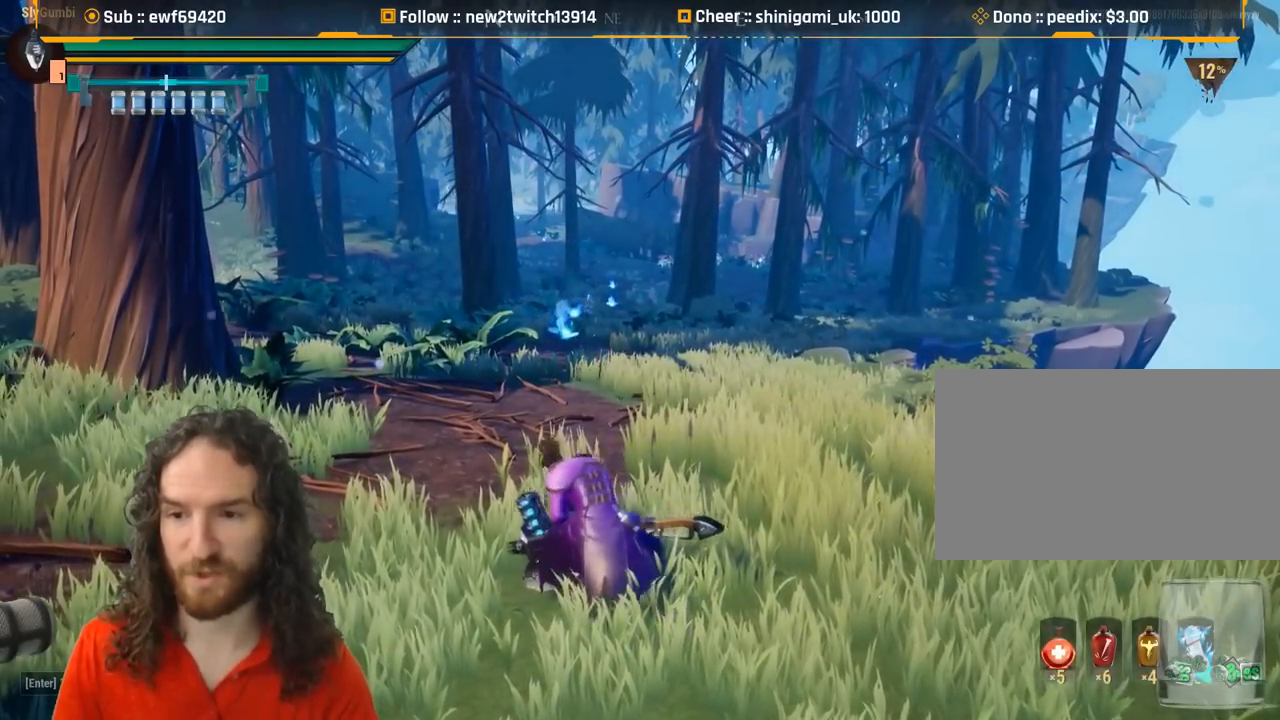
{"keys": ["a", "w"], "mouse": [], "events": [[50, "q", "up"], [83, "w", "down"], [367, "a", "down"]]}
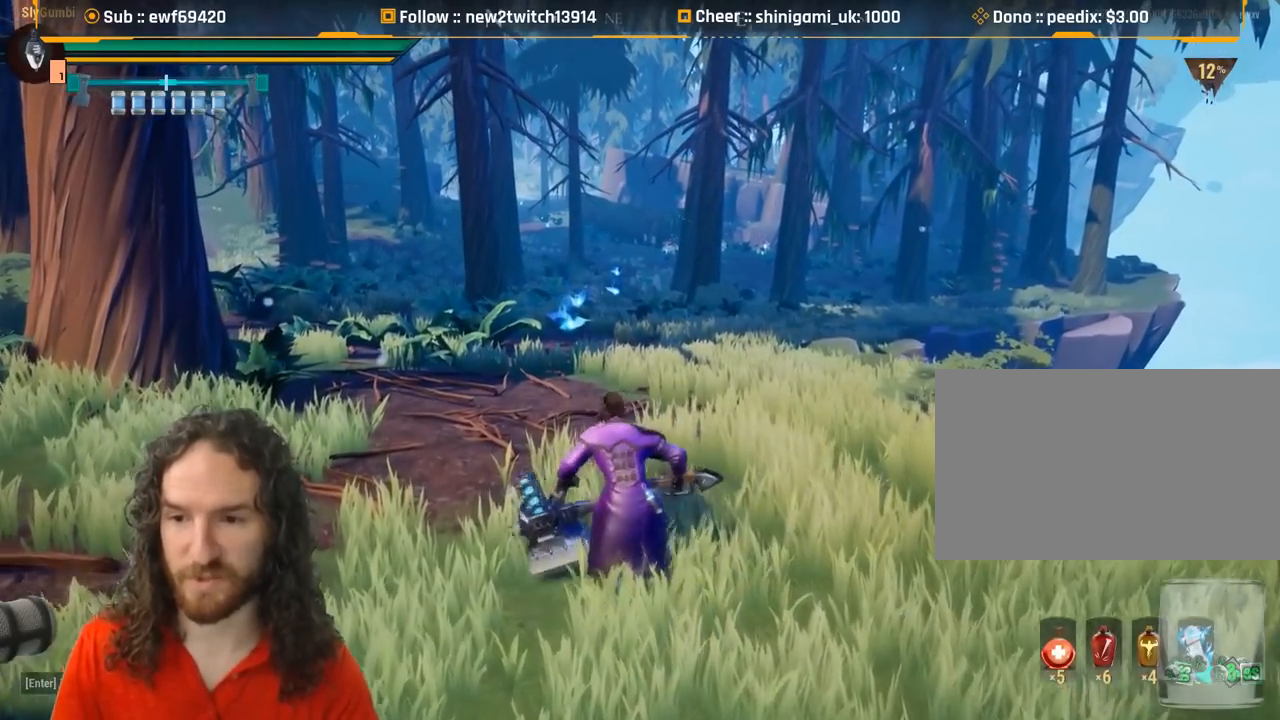
{"keys": ["a", "s"], "mouse": ["right"], "events": [[200, "w", "up"], [333, "s", "down"], [483, "mouse_right", "down"]]}
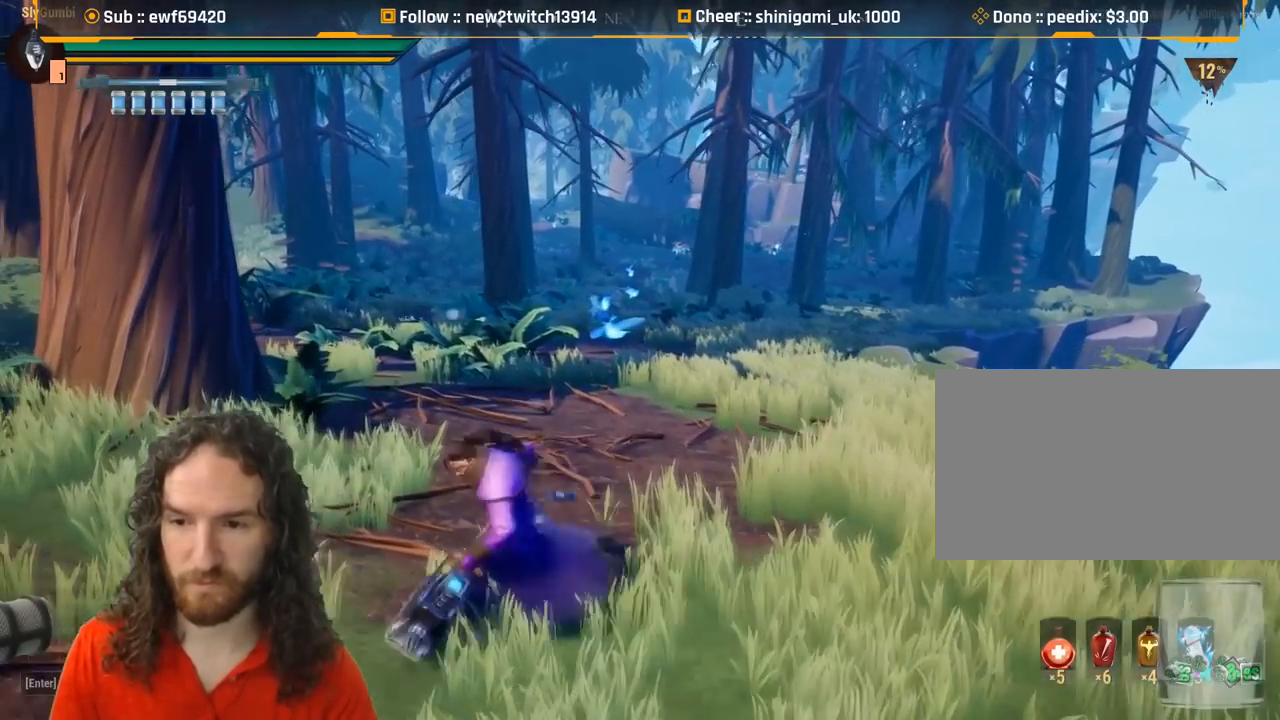
{"keys": ["a", "s"], "mouse": [], "events": [[33, "mouse_right", "up"], [117, "mouse_right", "down"], [150, "mouse_right", "up"]]}
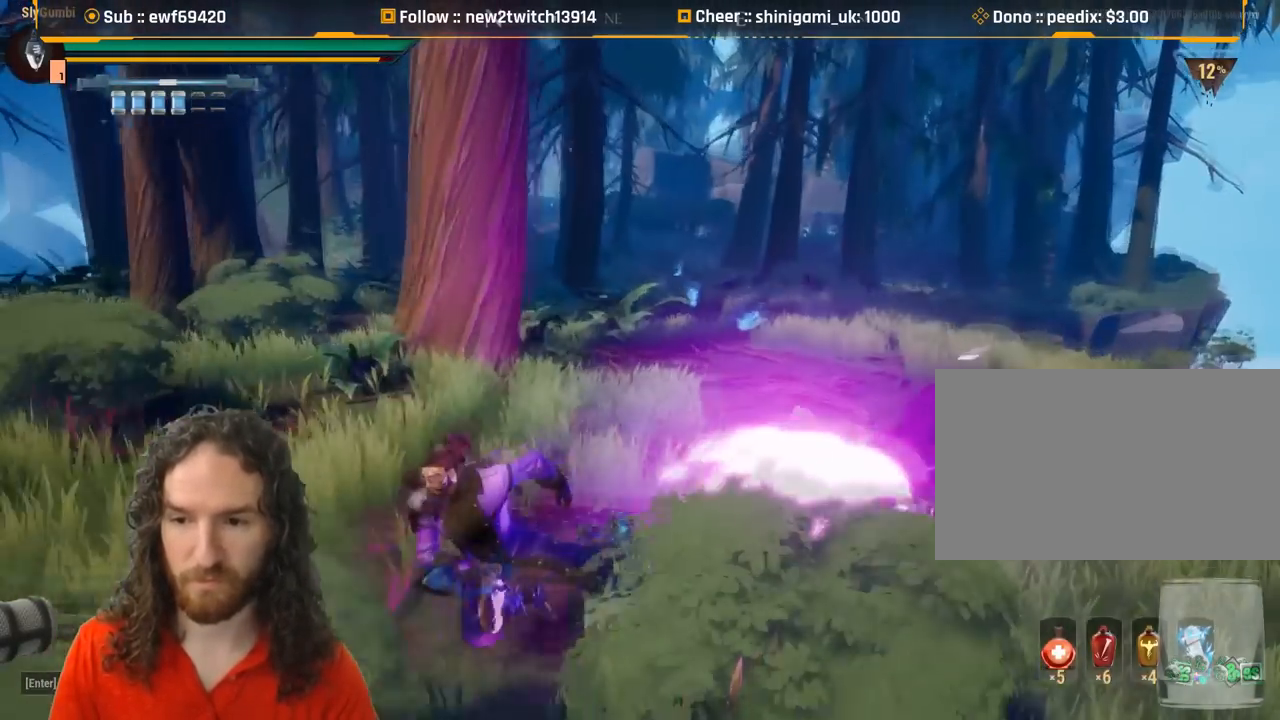
{"keys": ["d", "w"], "mouse": [], "events": [[133, "a", "up"], [133, "s", "up"], [266, "d", "down"], [367, "w", "down"]]}
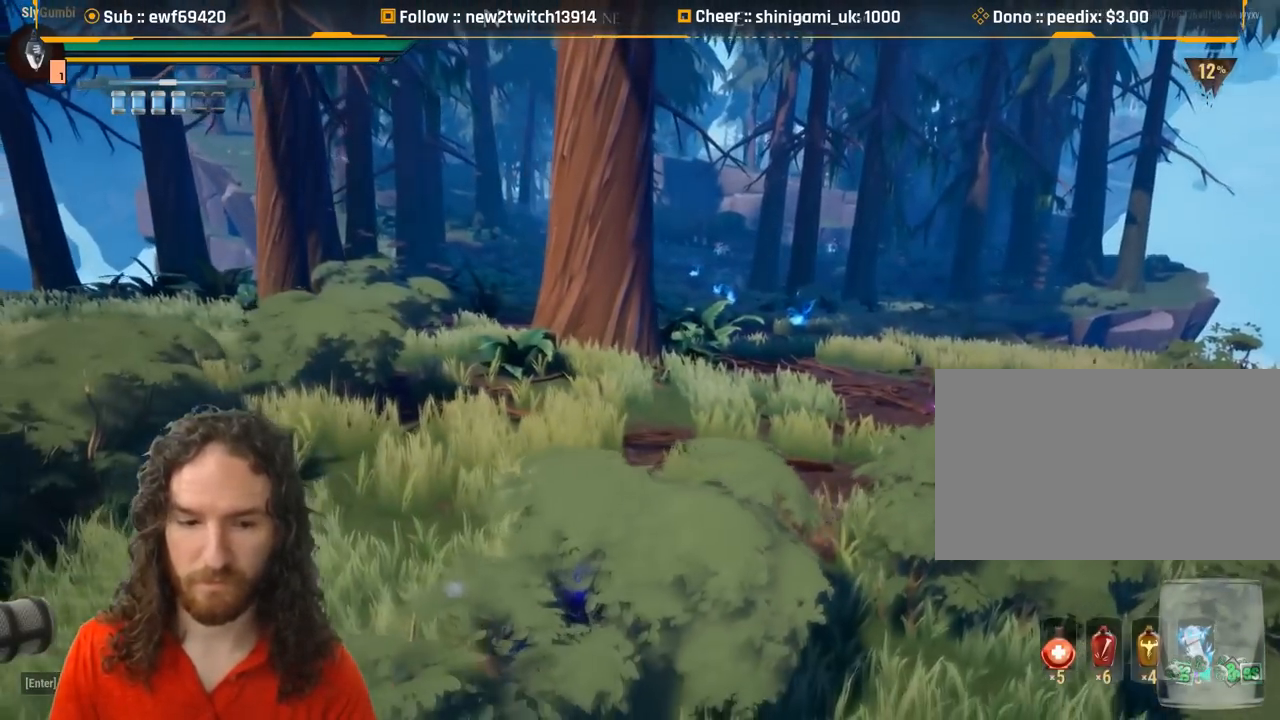
{"keys": ["shift", "w"], "mouse": [], "events": [[134, "shift", "down"], [384, "d", "up"]]}
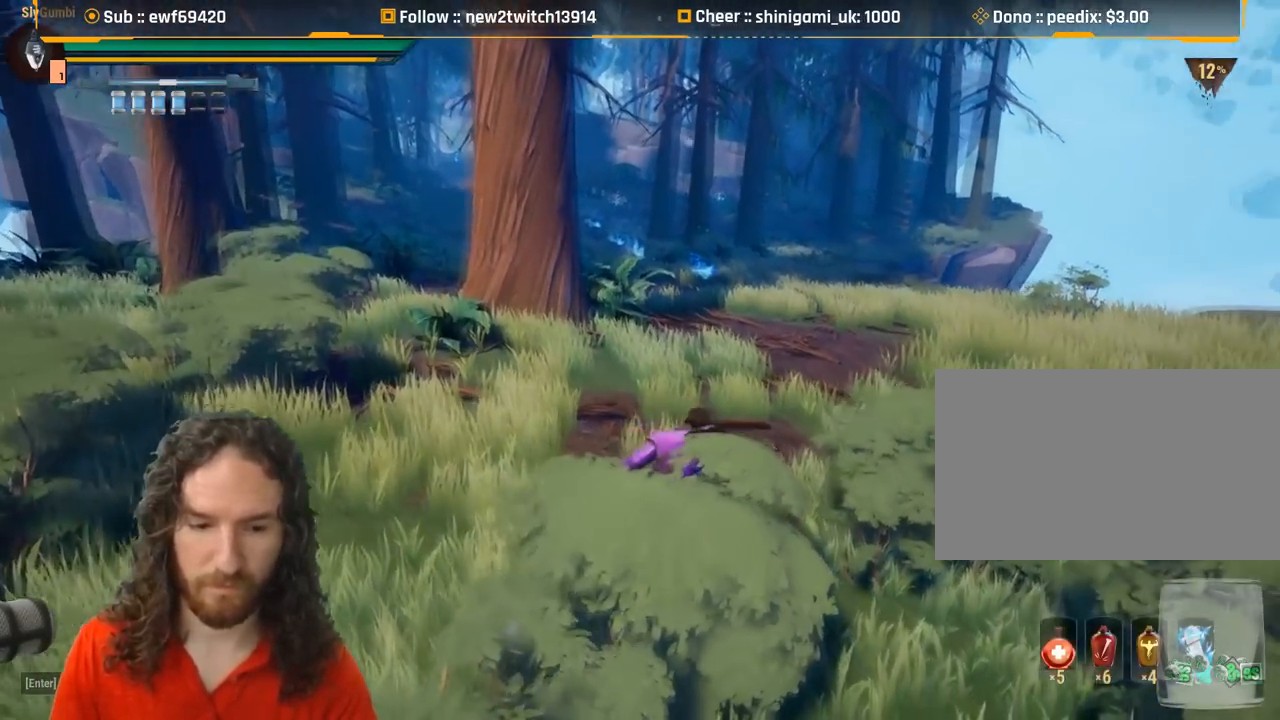
{"keys": ["d", "shift", "w"], "mouse": [], "events": [[150, "d", "down"]]}
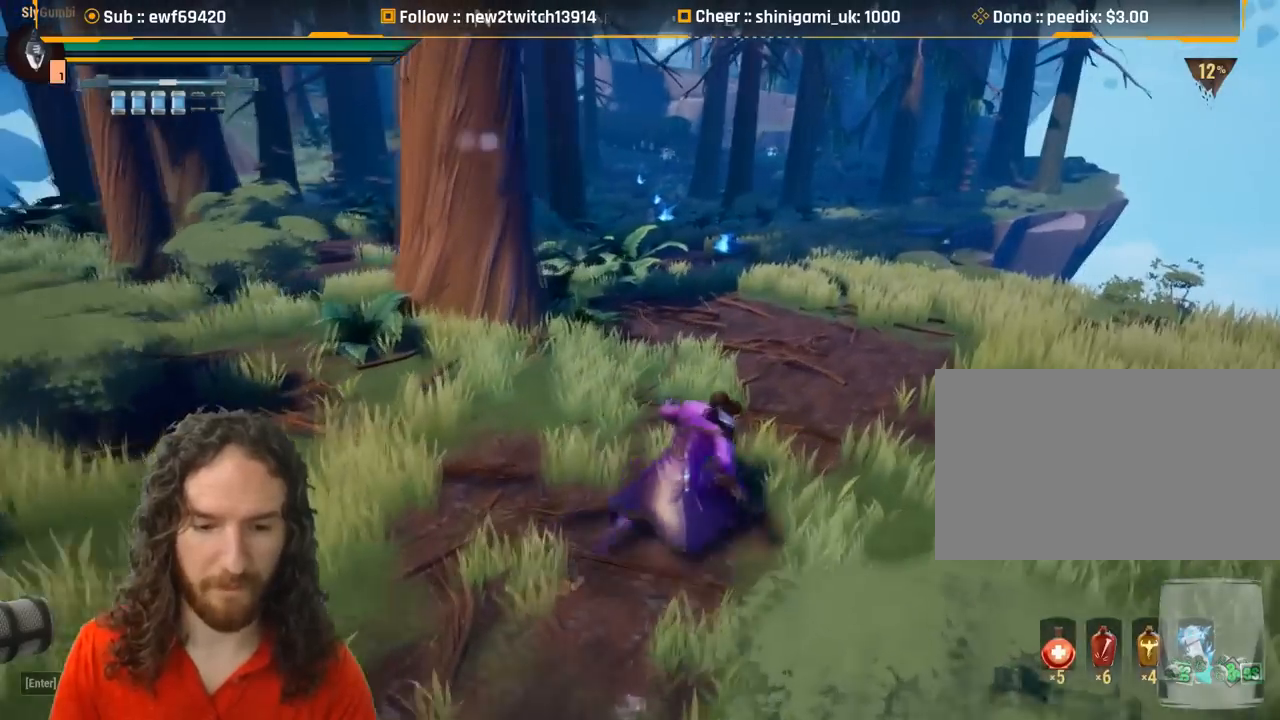
{"keys": ["shift", "w"], "mouse": [], "events": [[50, "d", "up"]]}
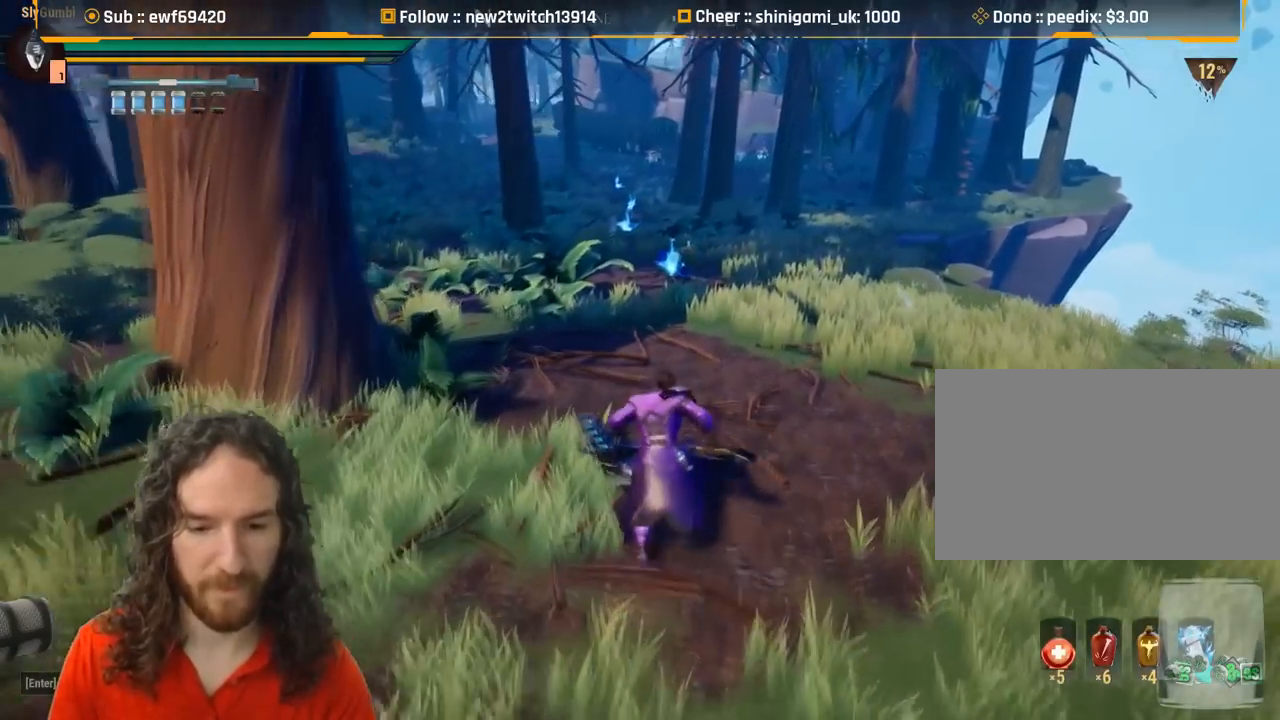
{"keys": ["shift", "w"], "mouse": [], "events": []}
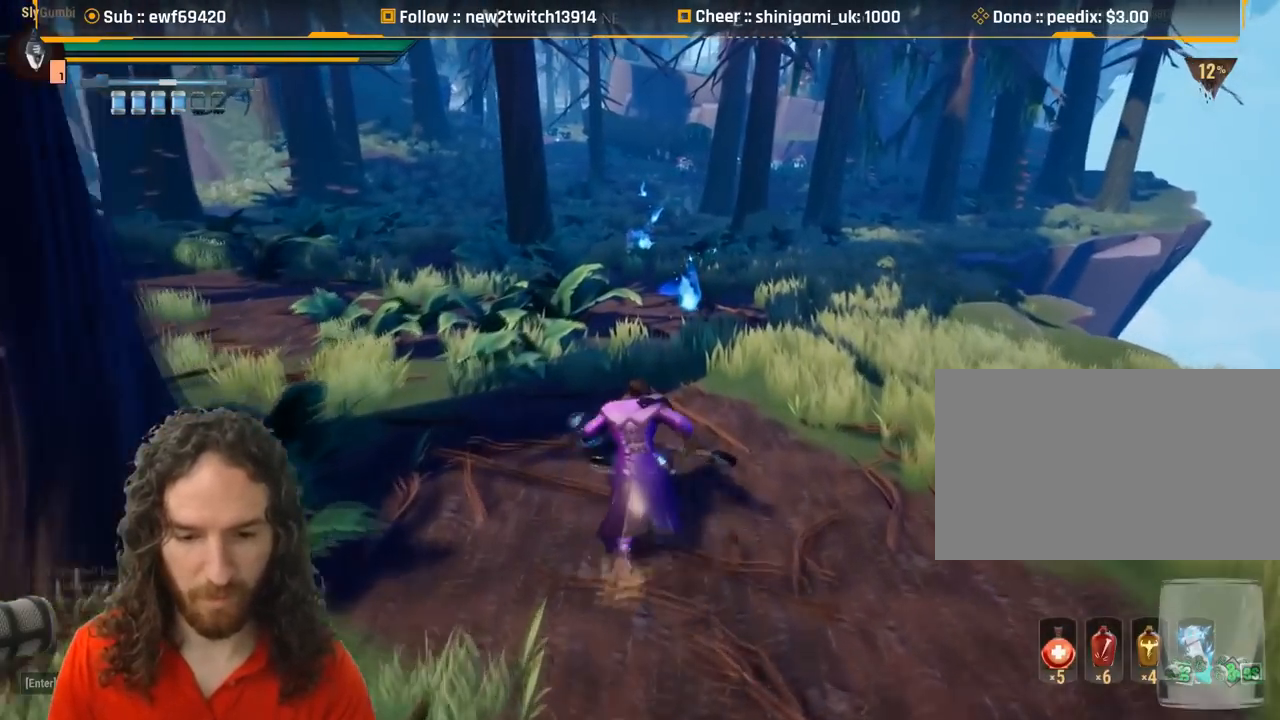
{"keys": [], "mouse": [], "events": [[67, "shift", "up"], [83, "w", "up"]]}
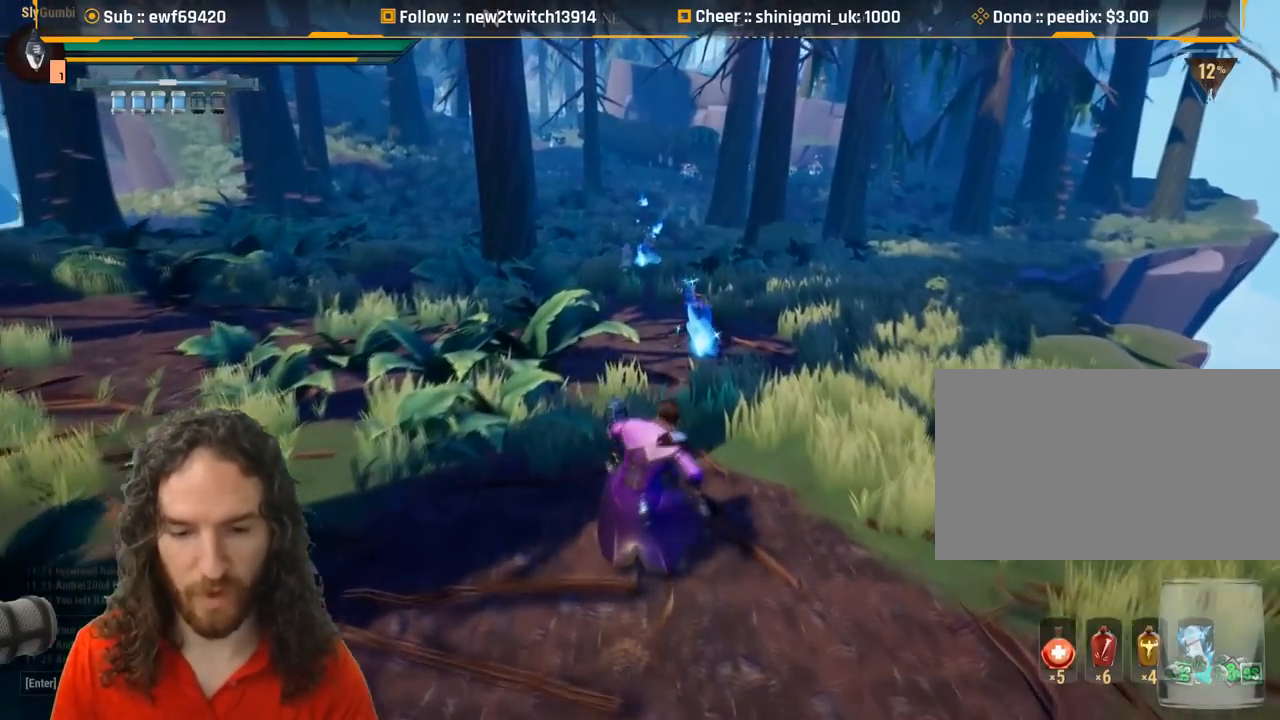
{"keys": ["s"], "mouse": [], "events": [[400, "s", "down"]]}
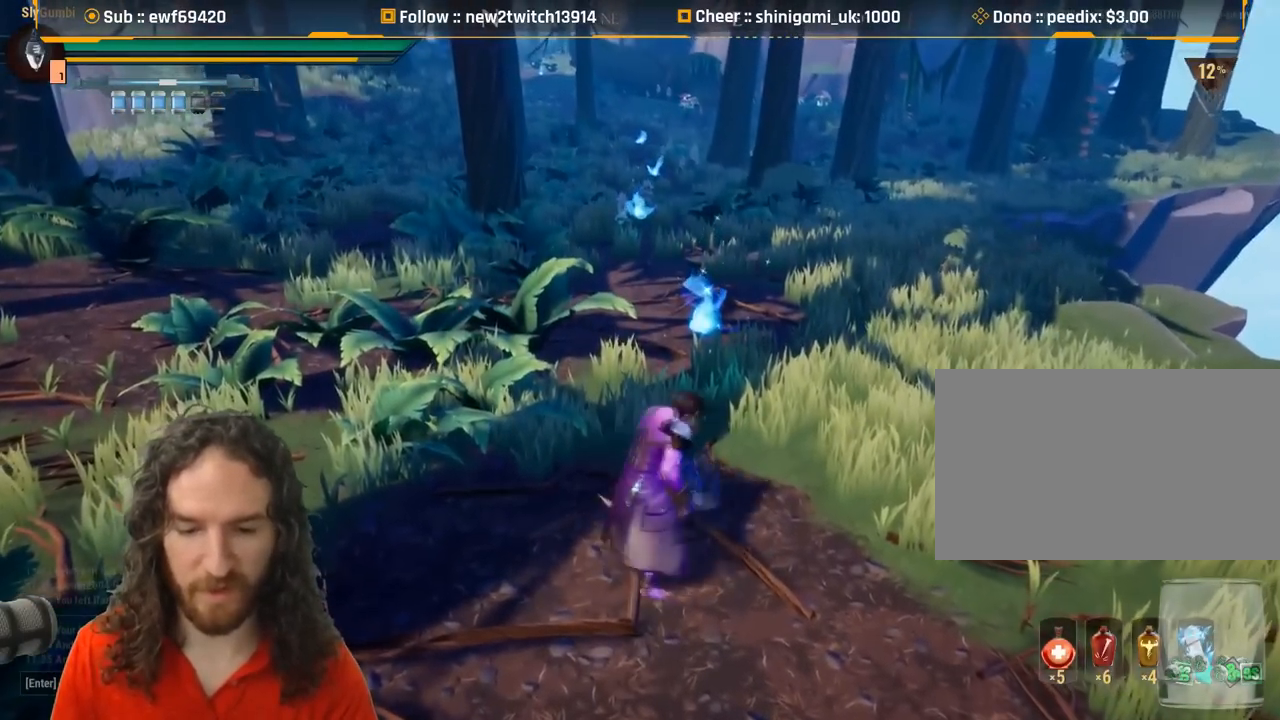
{"keys": ["s"], "mouse": ["right"], "events": [[467, "mouse_right", "down"]]}
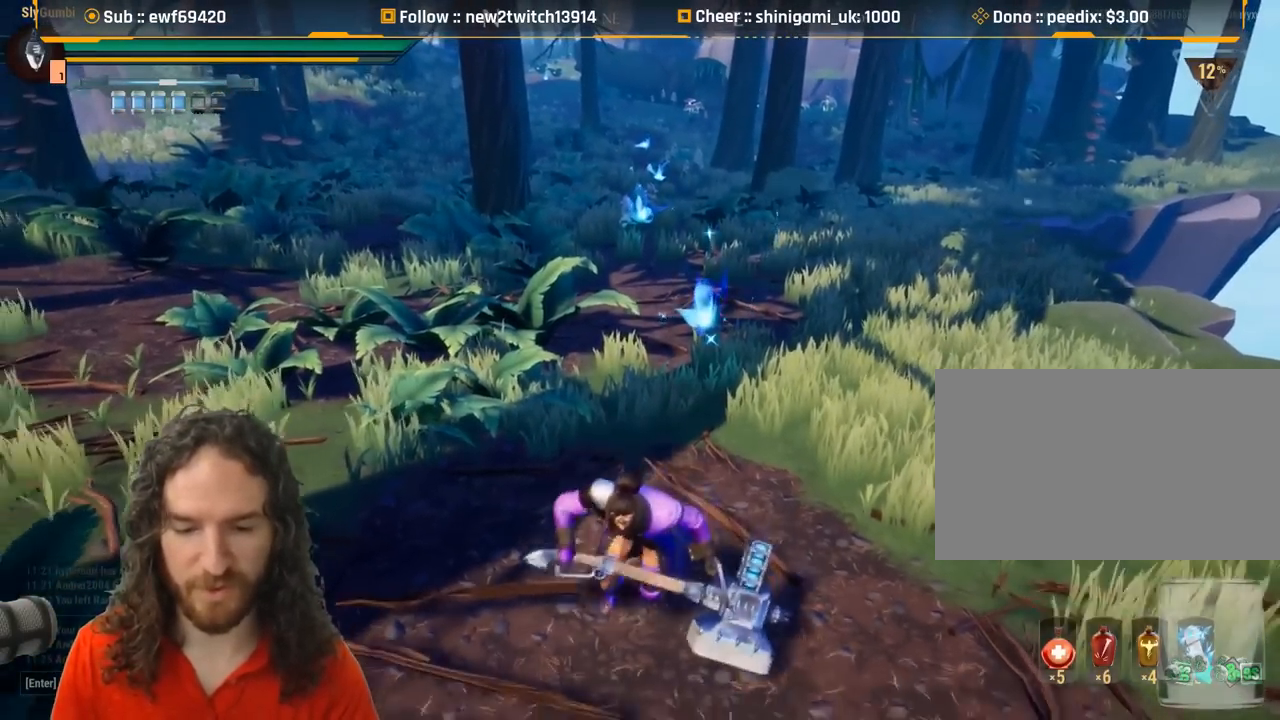
{"keys": ["s"], "mouse": [], "events": [[200, "mouse_right", "up"]]}
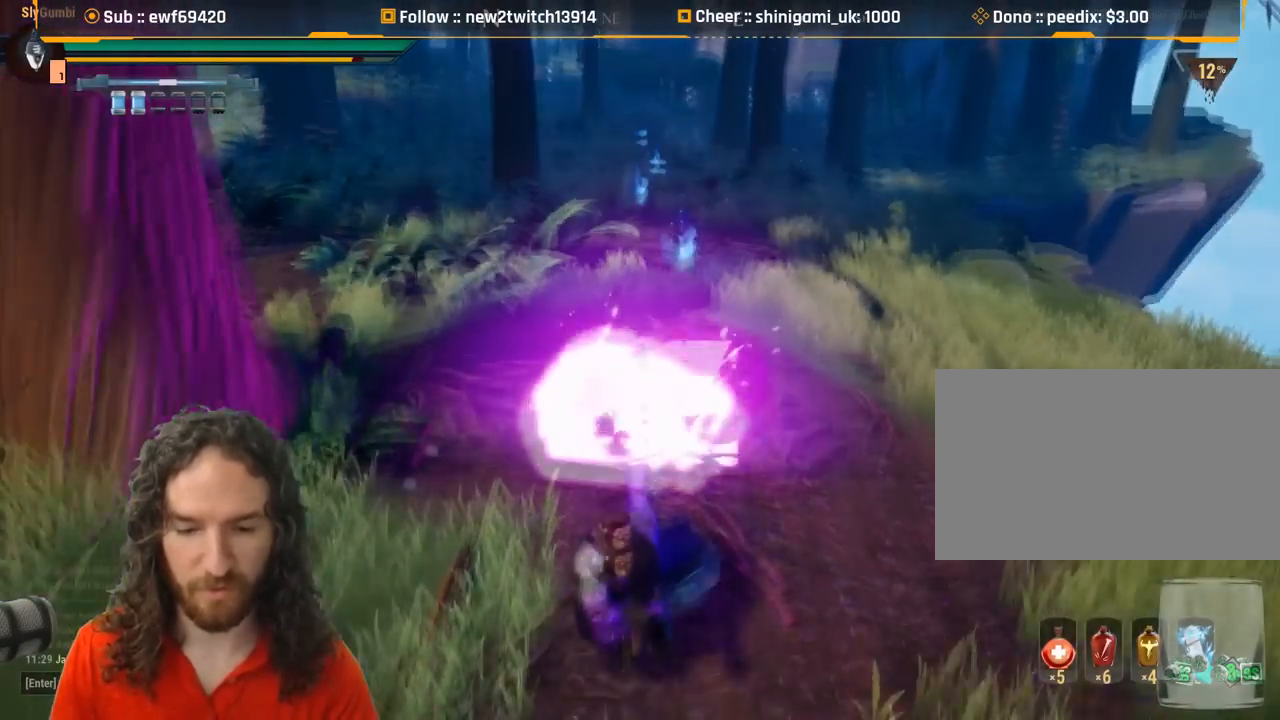
{"keys": ["s"], "mouse": [], "events": []}
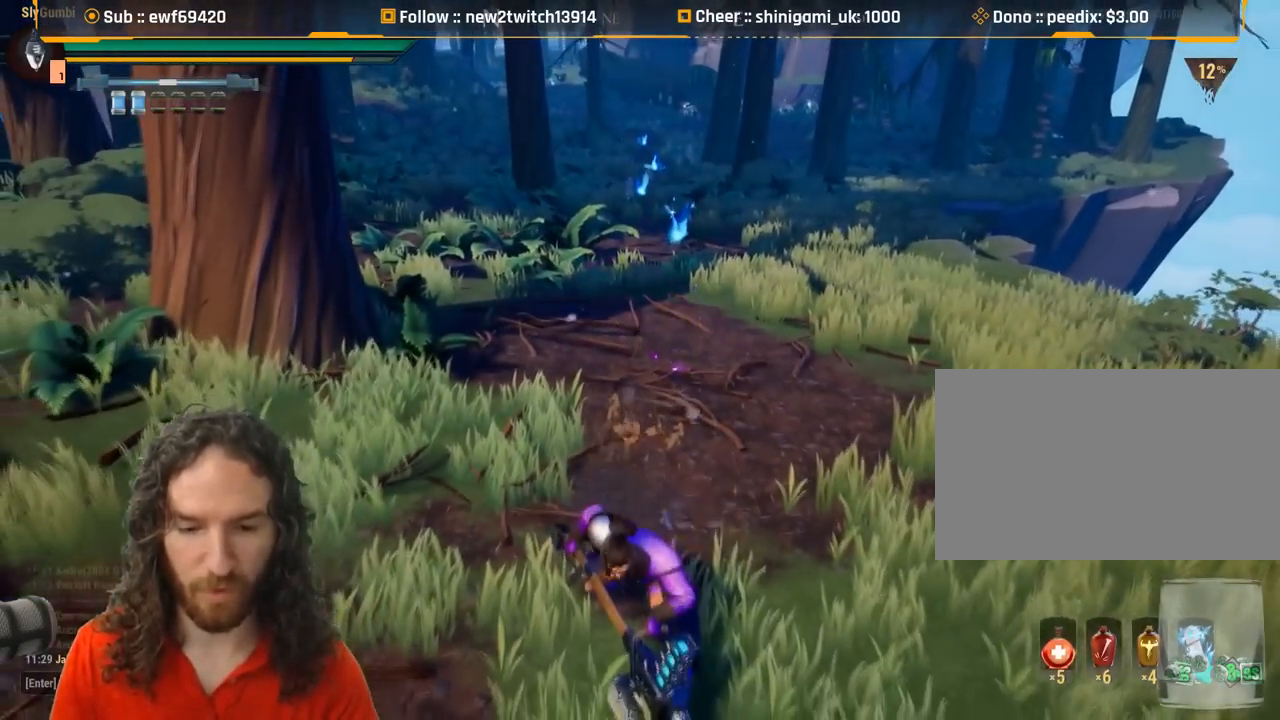
{"keys": ["w"], "mouse": [], "events": [[50, "s", "up"], [133, "w", "down"]]}
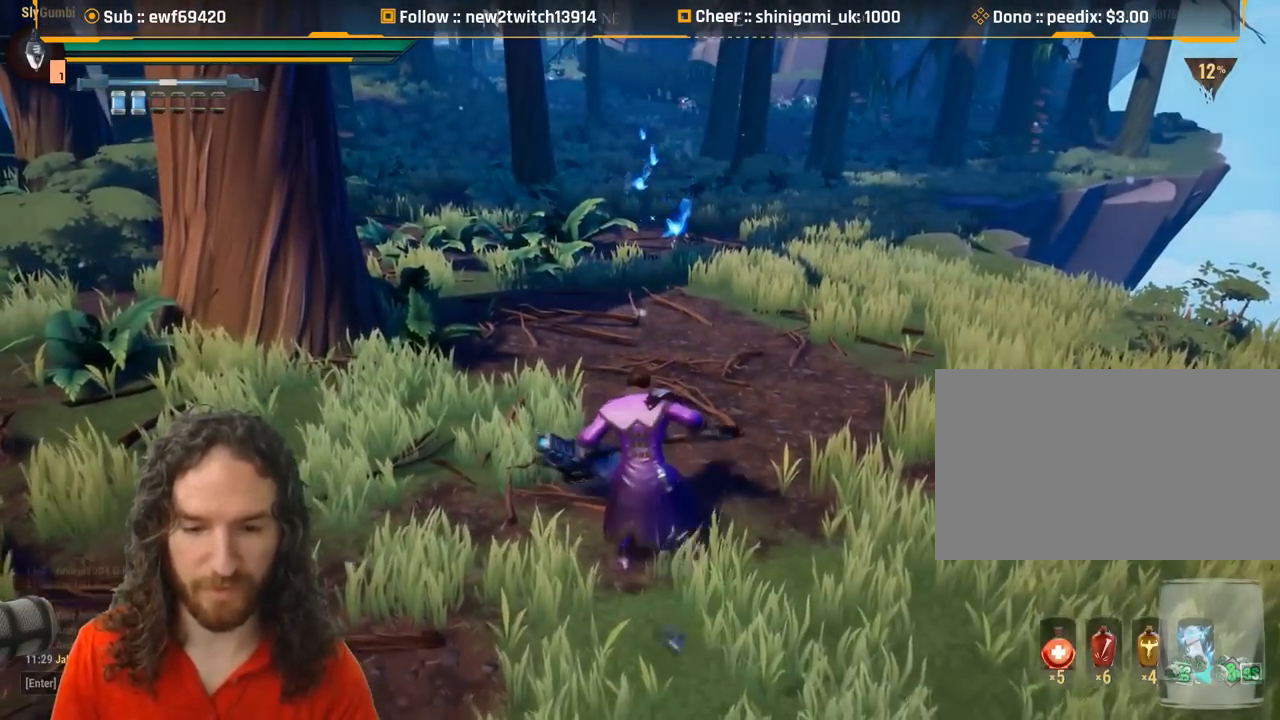
{"keys": ["w"], "mouse": [], "events": []}
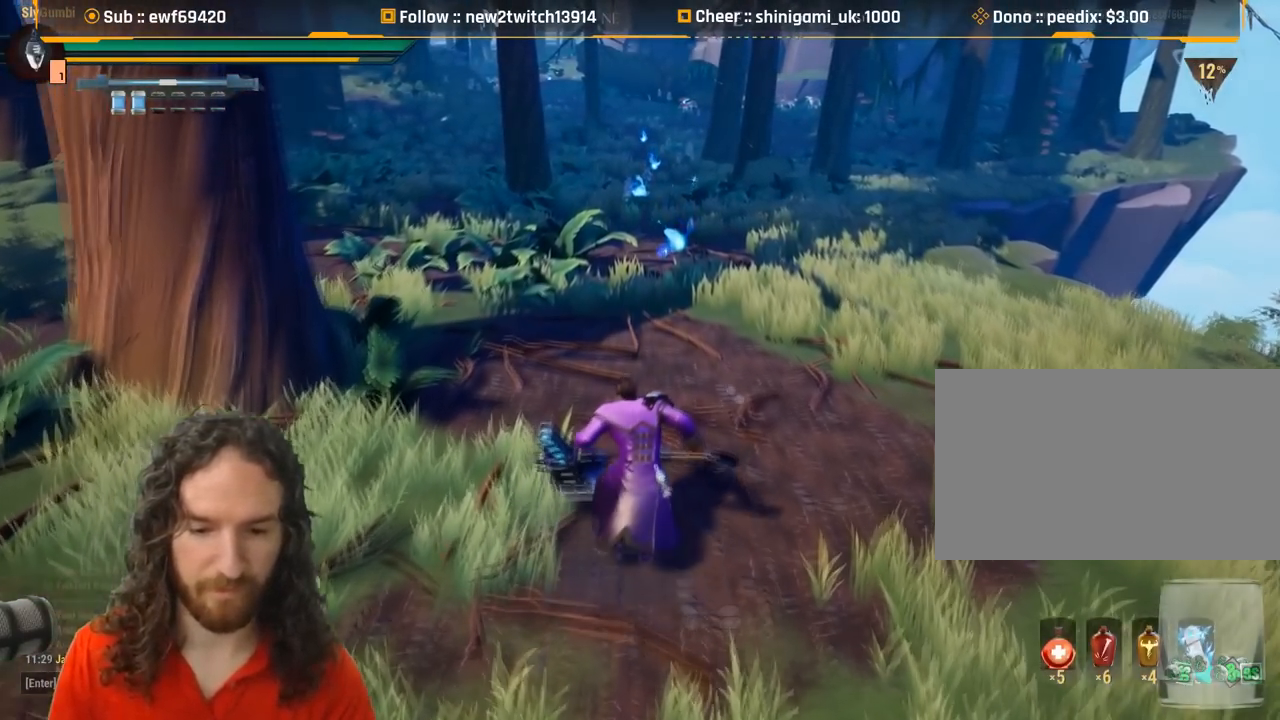
{"keys": ["w"], "mouse": [], "events": []}
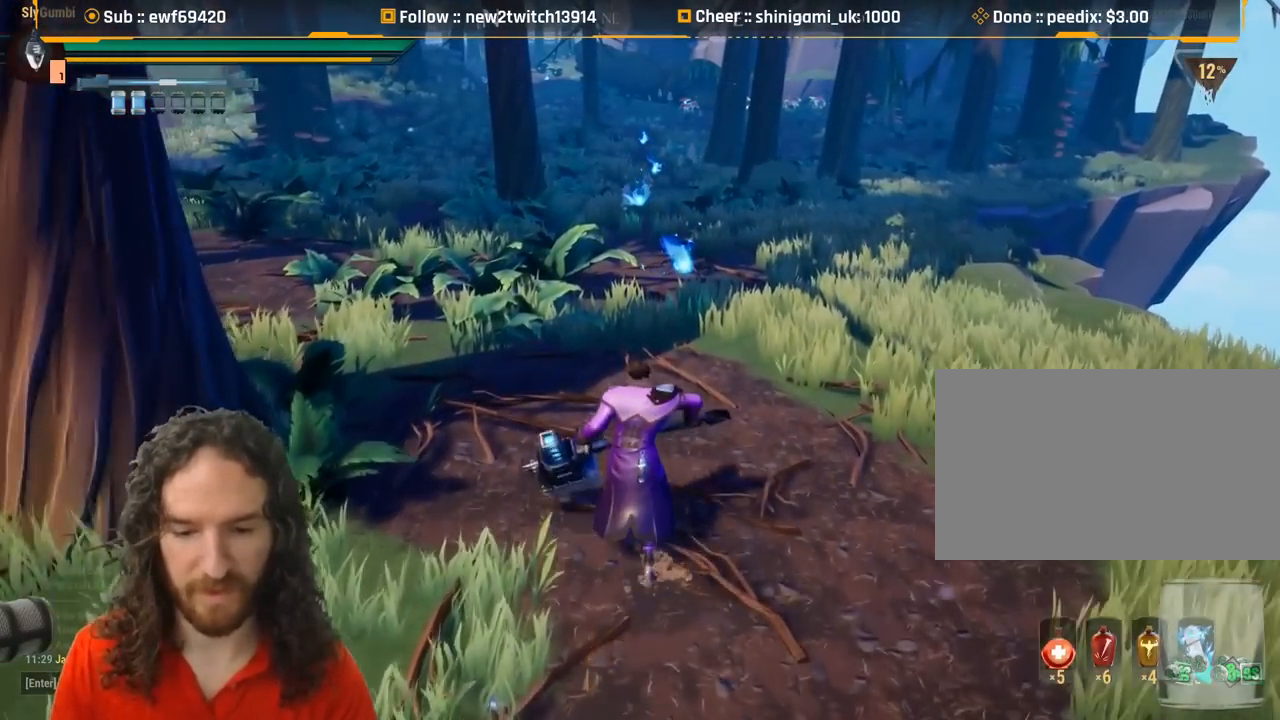
{"keys": ["s"], "mouse": [], "events": [[184, "w", "up"], [334, "s", "down"]]}
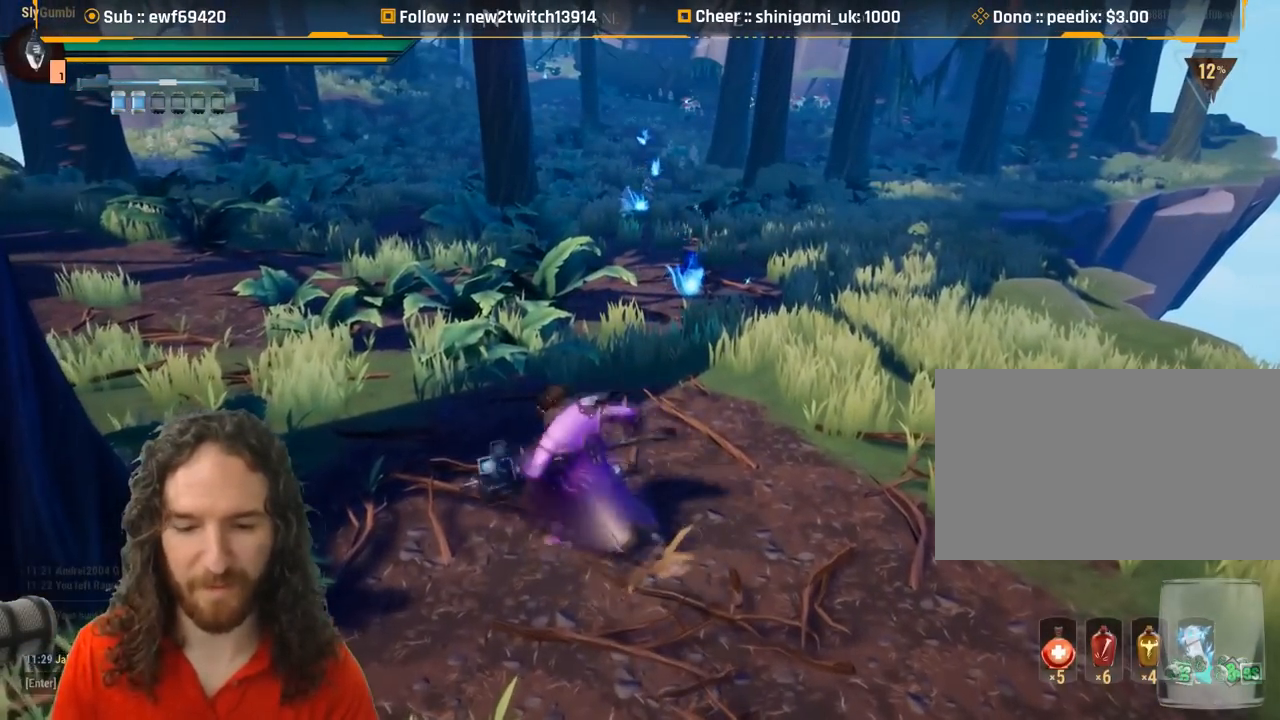
{"keys": ["s"], "mouse": [], "events": [[100, "mouse_right", "down"], [150, "mouse_right", "up"], [200, "mouse_right", "down"], [300, "mouse_right", "up"]]}
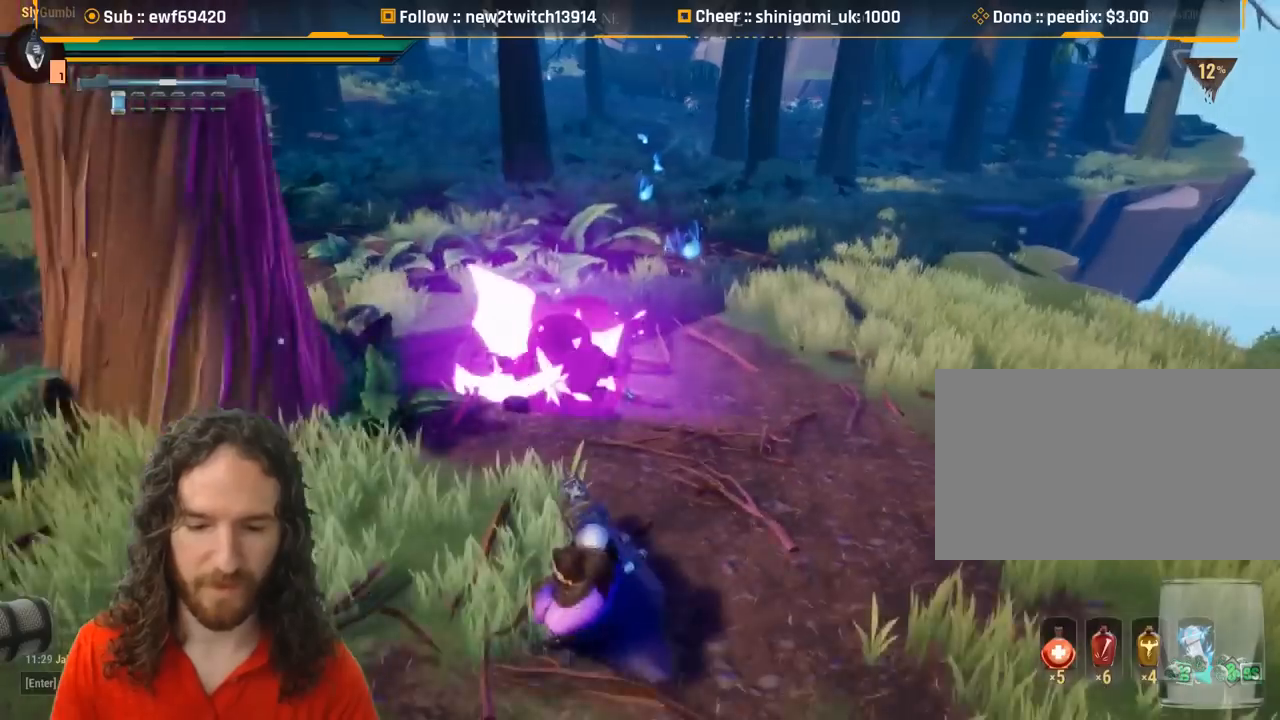
{"keys": ["s"], "mouse": [], "events": []}
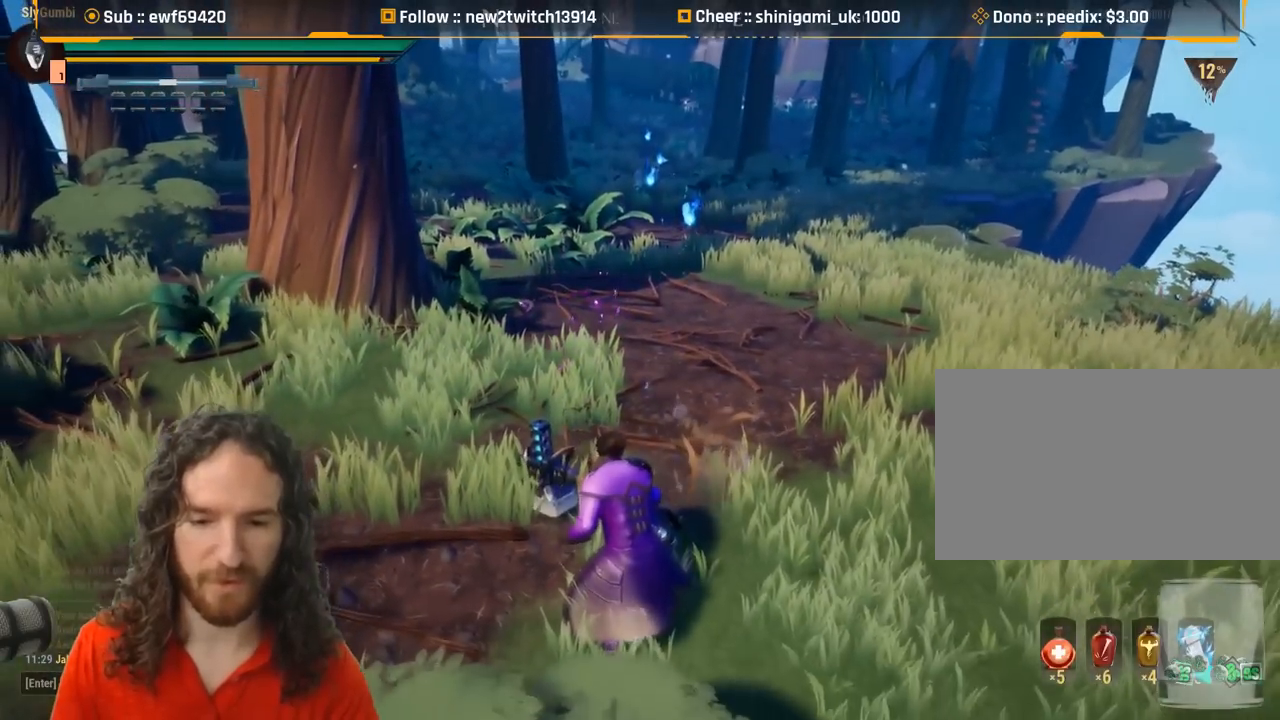
{"keys": ["d"], "mouse": [], "events": [[50, "s", "up"], [183, "d", "down"]]}
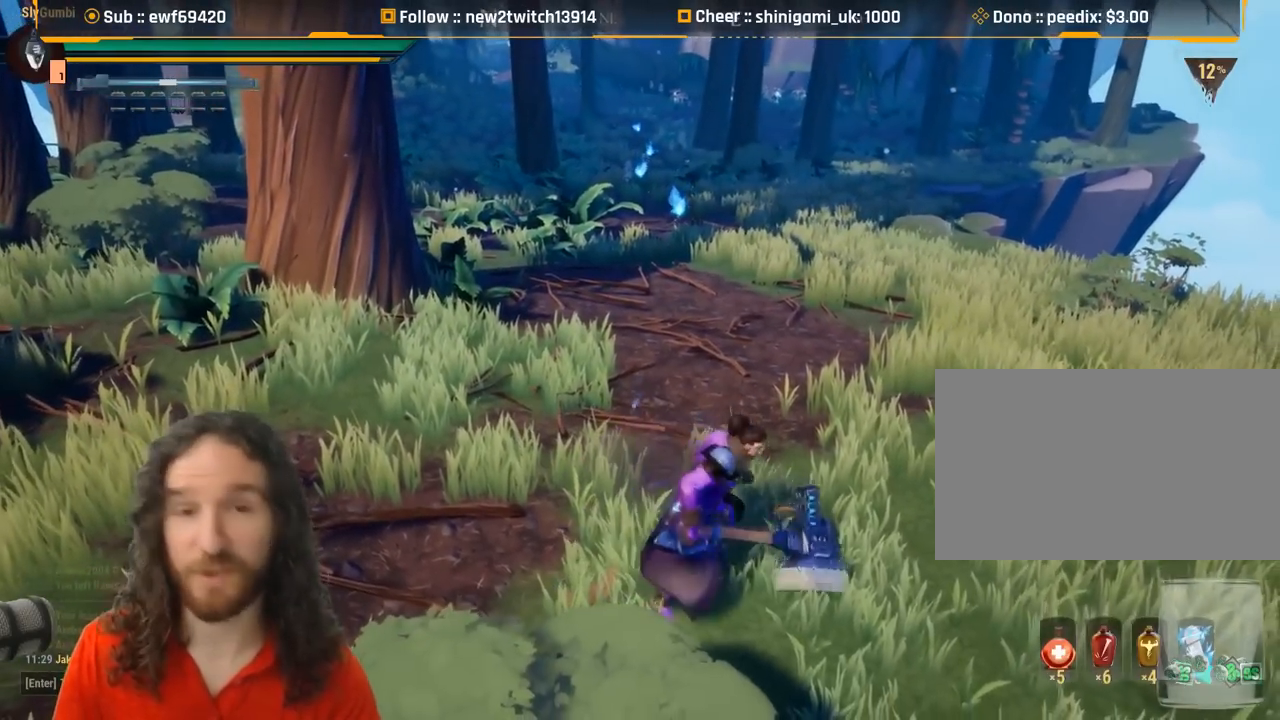
{"keys": [], "mouse": [], "events": [[100, "d", "up"]]}
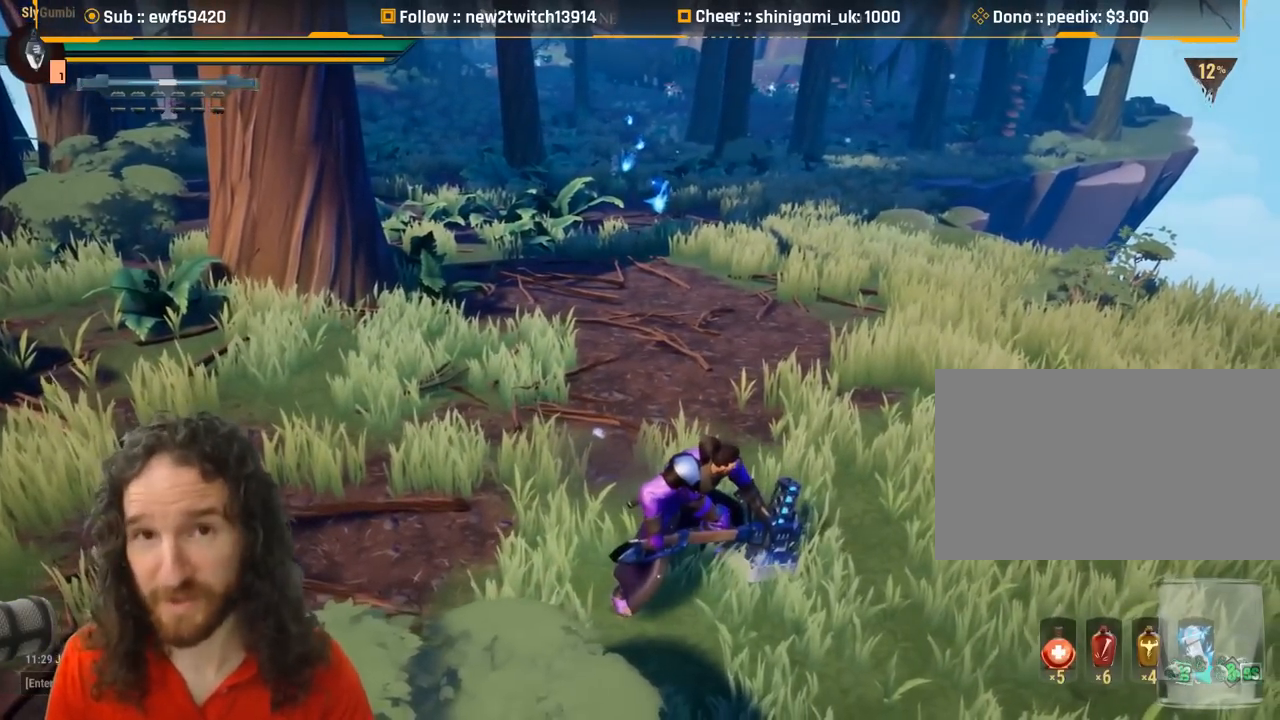
{"keys": ["shift", "w"], "mouse": [], "events": [[216, "w", "down"], [317, "shift", "down"]]}
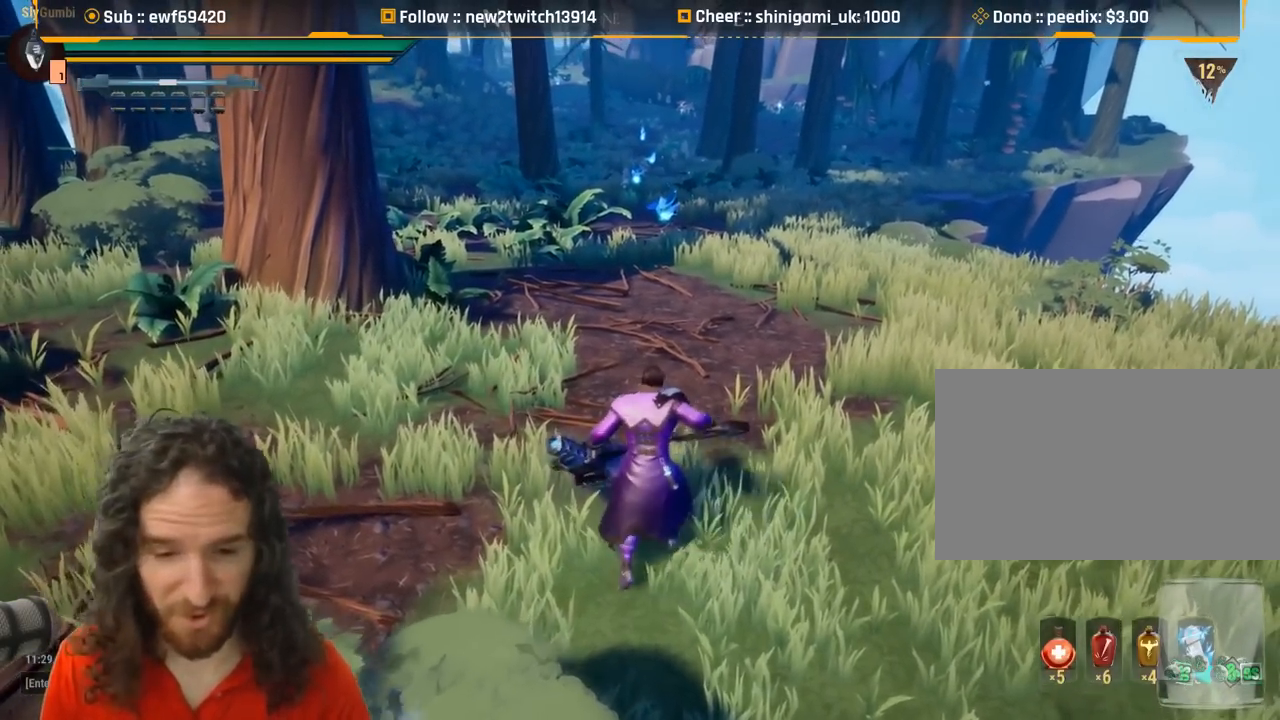
{"keys": ["shift", "w"], "mouse": [], "events": []}
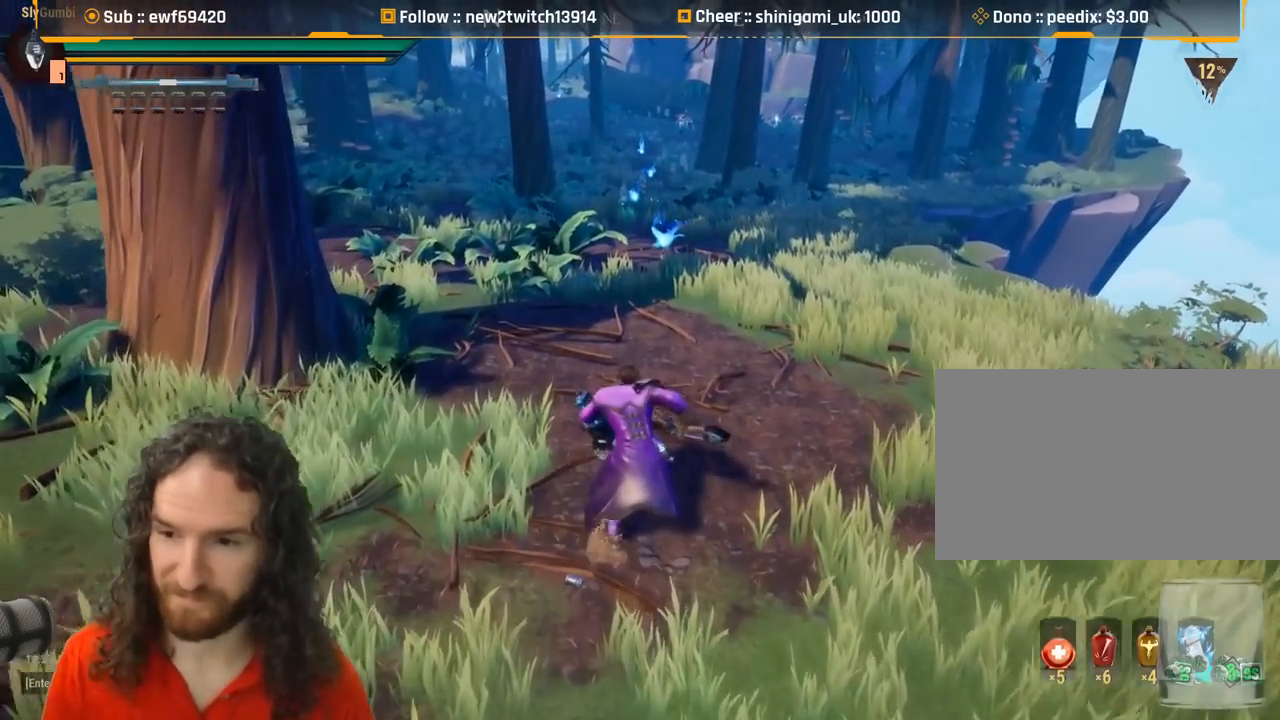
{"keys": [], "mouse": [], "events": [[383, "w", "up"], [433, "shift", "up"]]}
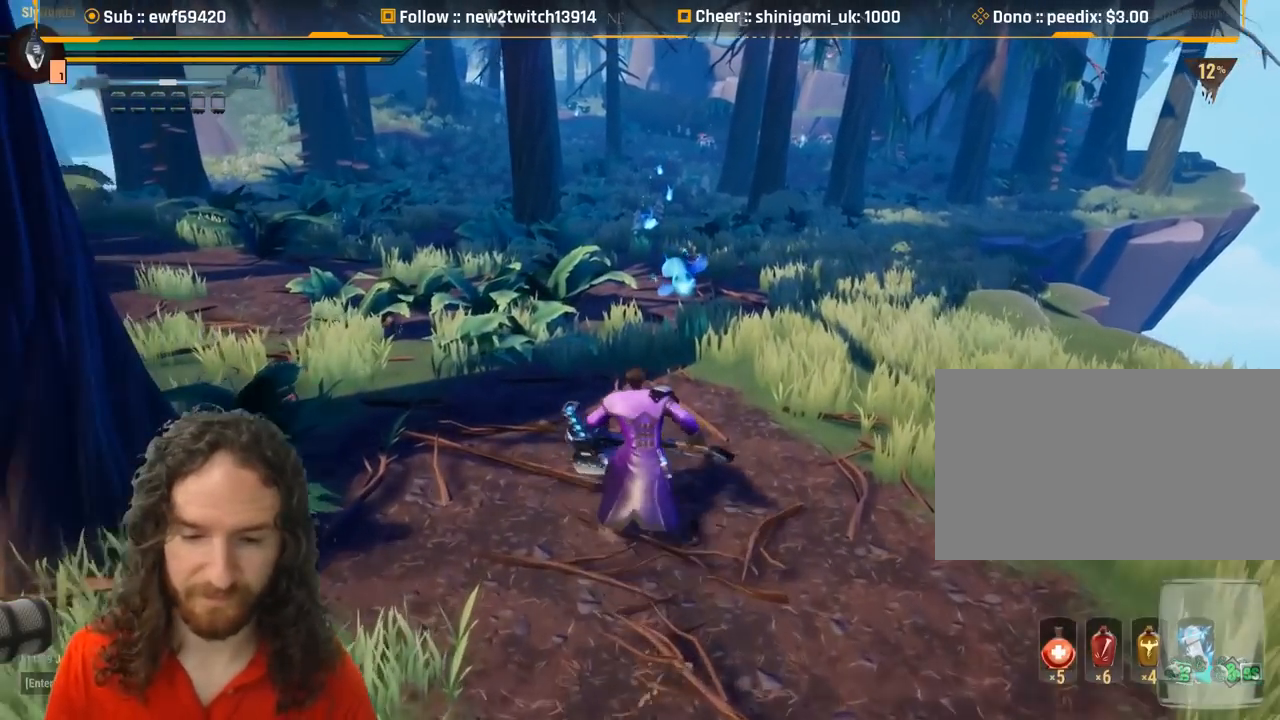
{"keys": ["q"], "mouse": [], "events": [[451, "q", "down"]]}
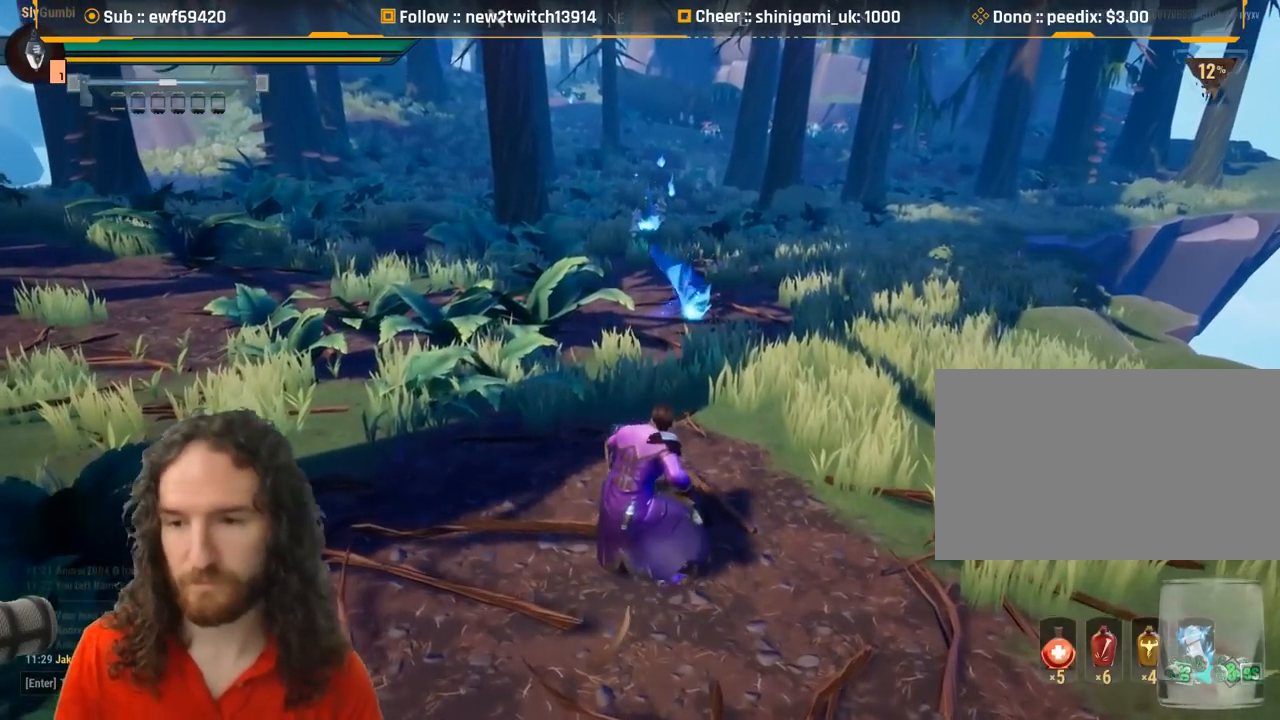
{"keys": [], "mouse": [], "events": [[50, "q", "up"]]}
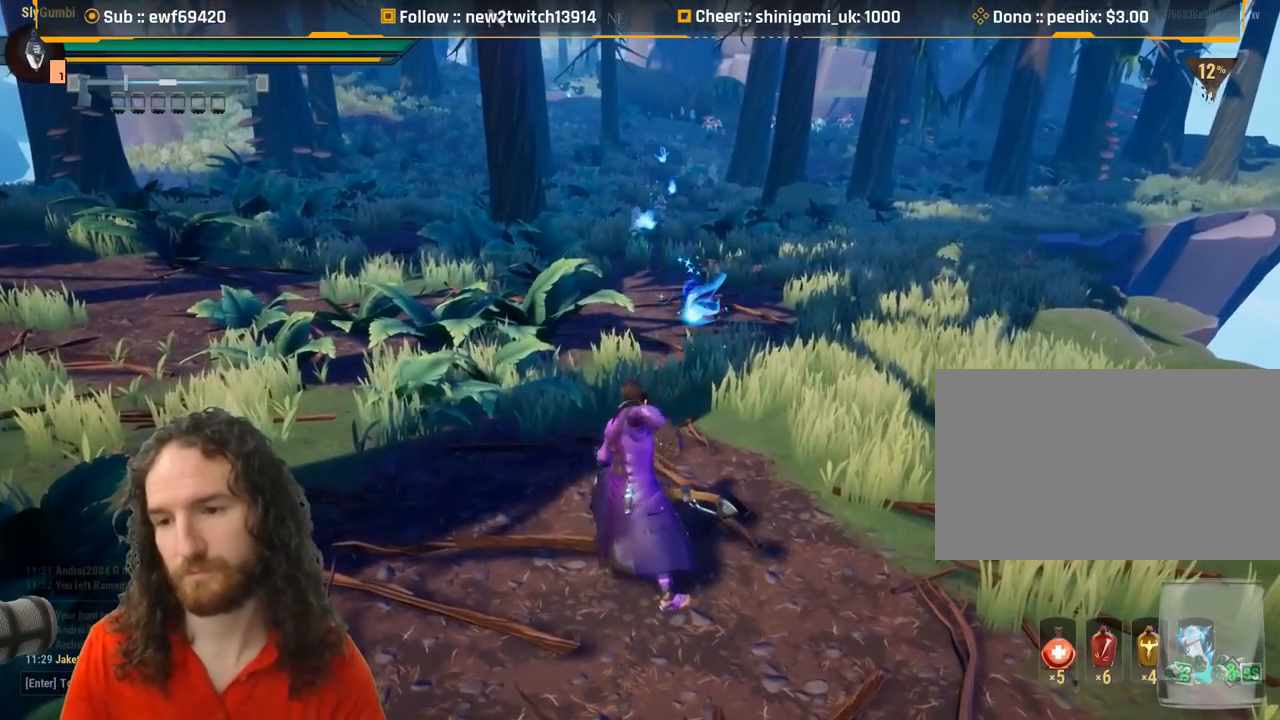
{"keys": ["q"], "mouse": [], "events": [[484, "q", "down"]]}